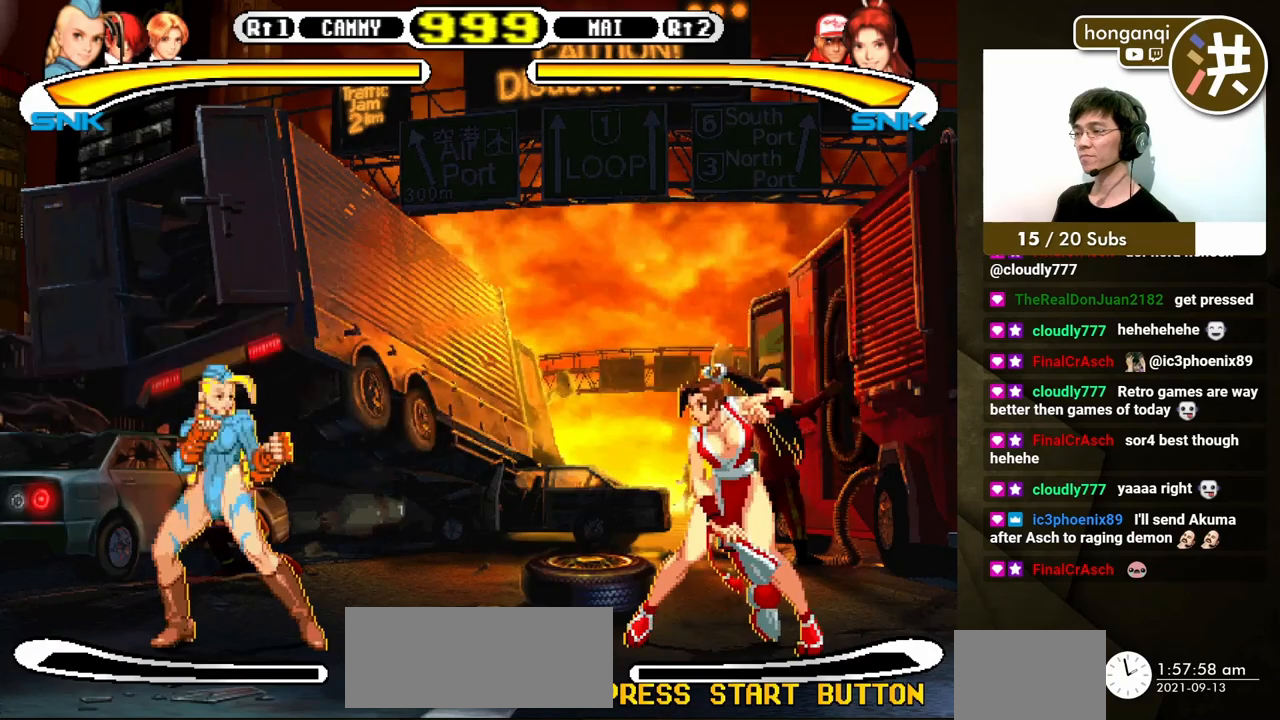
Gameplay with a controller (Xbox layout); each line is a JSON object with the inputs held at the frame after it. "events" lists button and stick changes between this image and that frame as [ms after this image, input, new state], when the widget could be followed in between. Not read: L2 L3 R2 R3.
{"buttons": ["DPAD_DOWN", "DPAD_LEFT"], "events": [[167, "DPAD_RIGHT", "down"], [167, "DPAD_UP", "down"], [250, "DPAD_DOWN", "down"], [250, "DPAD_LEFT", "down"], [250, "DPAD_RIGHT", "up"], [250, "DPAD_UP", "up"]]}
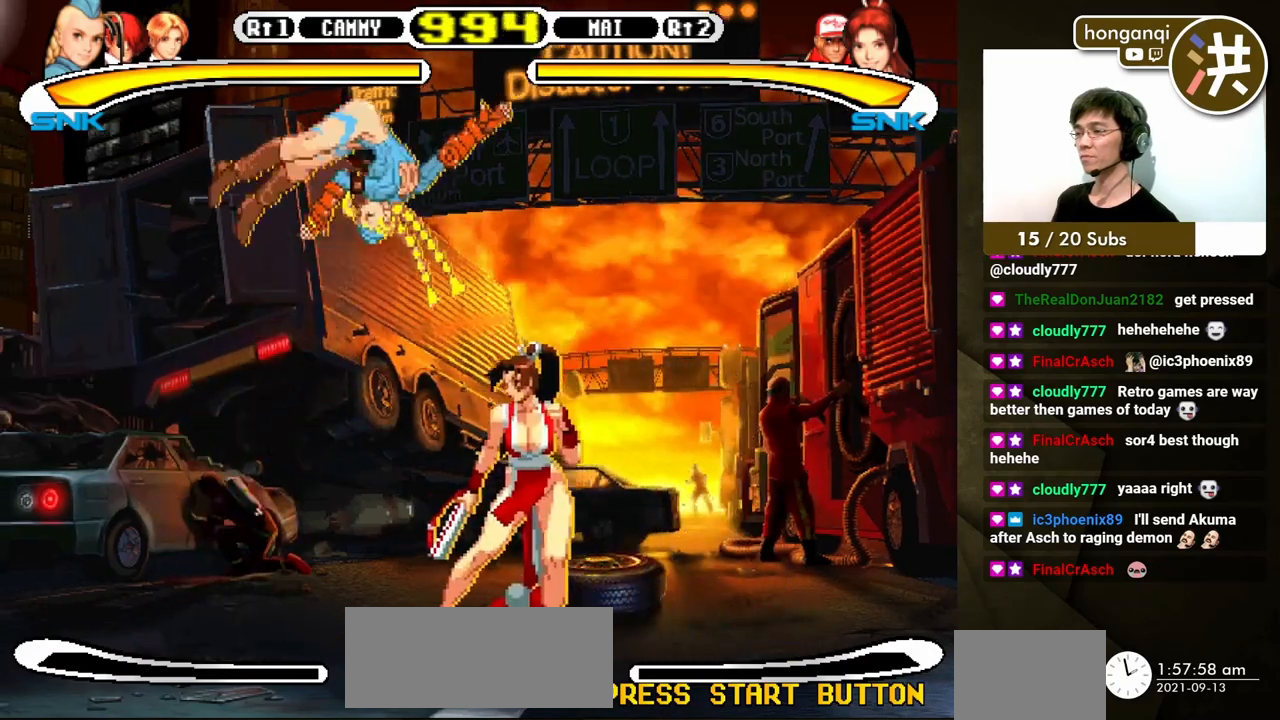
{"buttons": ["DPAD_RIGHT"], "events": [[117, "B", "down"], [217, "DPAD_LEFT", "up"], [233, "DPAD_DOWN", "up"], [267, "B", "up"], [483, "DPAD_RIGHT", "down"]]}
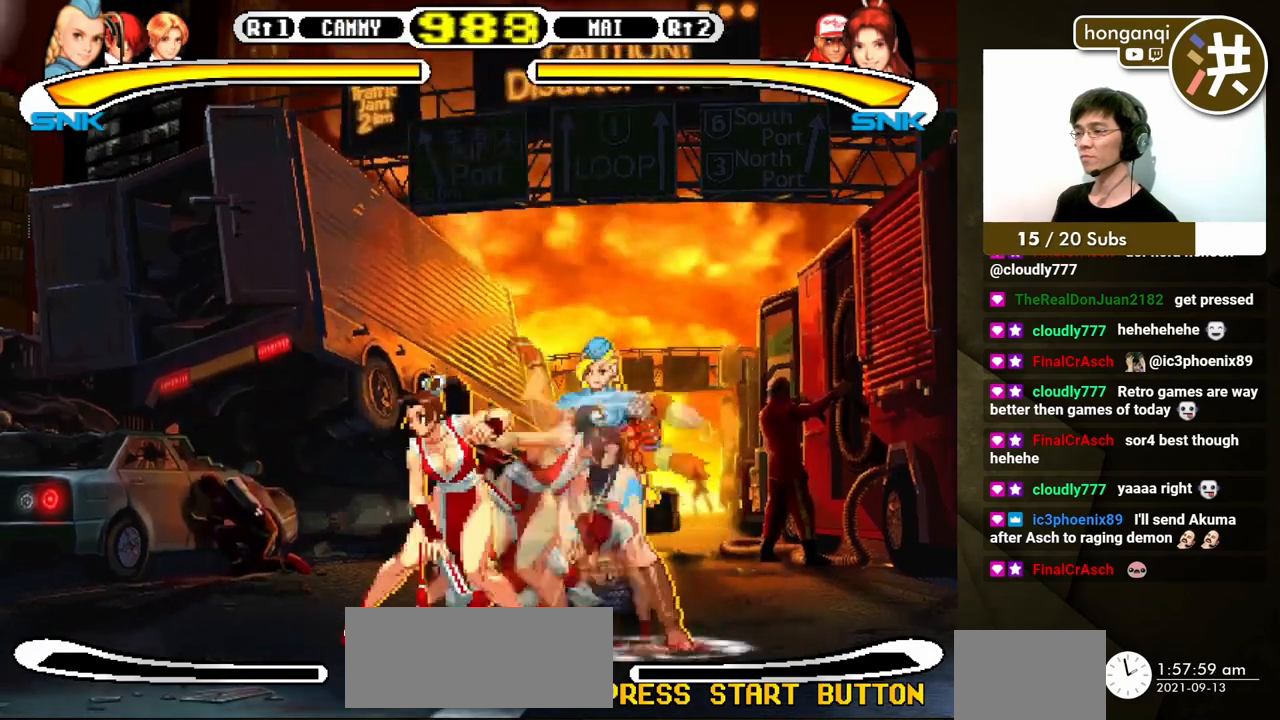
{"buttons": ["DPAD_DOWN"], "events": [[17, "A", "down"], [83, "A", "up"], [83, "DPAD_DOWN", "down"], [100, "DPAD_RIGHT", "up"], [117, "DPAD_LEFT", "down"], [167, "B", "down"], [167, "DPAD_DOWN", "up"], [233, "B", "up"], [233, "DPAD_DOWN", "down"], [250, "DPAD_LEFT", "up"], [283, "B", "down"], [333, "DPAD_LEFT", "down"], [350, "B", "up"], [350, "DPAD_DOWN", "up"], [417, "B", "down"], [433, "DPAD_DOWN", "down"], [467, "DPAD_LEFT", "up"], [483, "B", "up"]]}
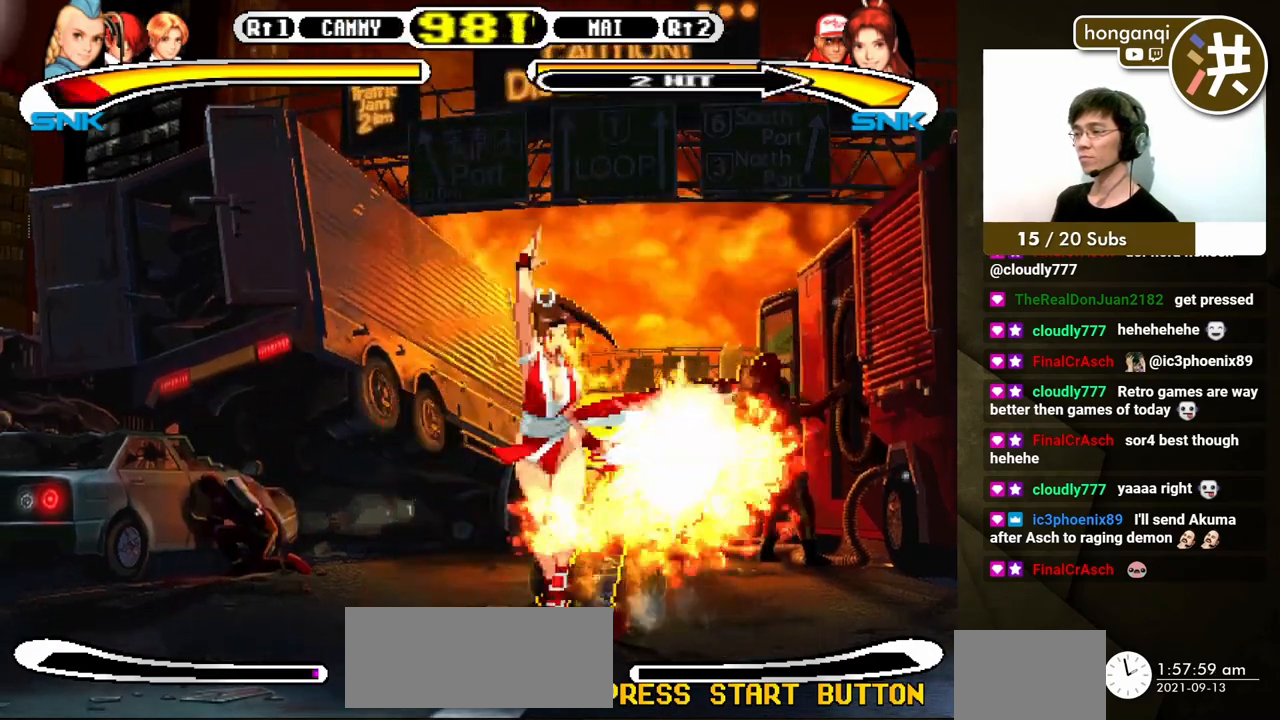
{"buttons": [], "events": [[83, "DPAD_RIGHT", "down"], [333, "DPAD_DOWN", "up"], [350, "DPAD_RIGHT", "up"]]}
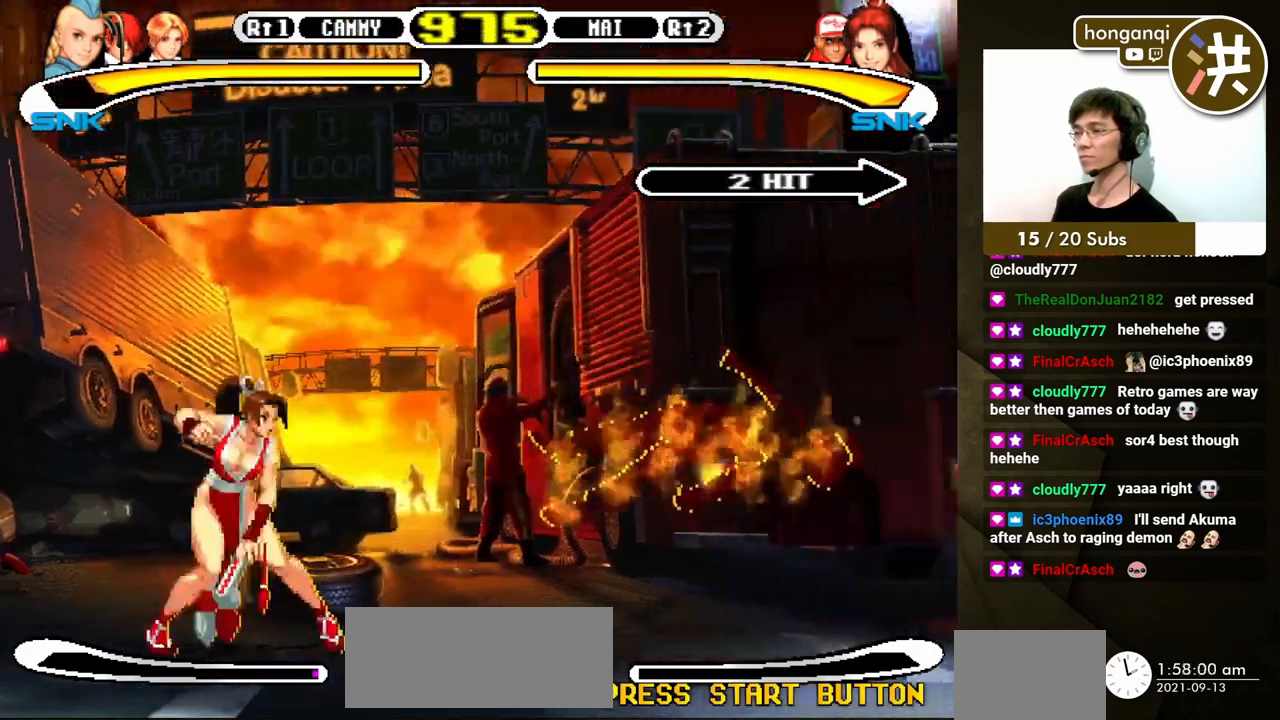
{"buttons": [], "events": [[133, "B", "down"], [150, "A", "down"], [283, "A", "up"], [317, "B", "up"]]}
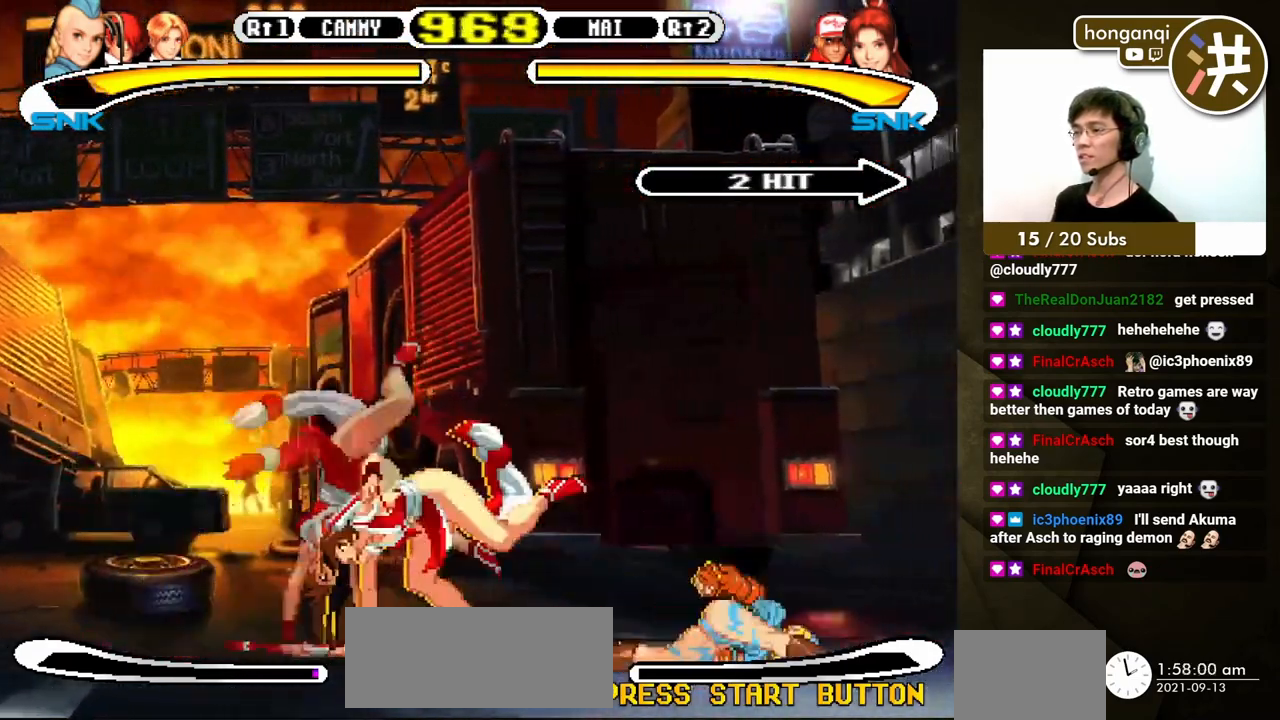
{"buttons": [], "events": [[133, "DPAD_LEFT", "down"], [200, "DPAD_DOWN", "down"], [217, "DPAD_LEFT", "up"], [283, "A", "down"], [283, "DPAD_LEFT", "down"], [300, "DPAD_DOWN", "up"], [333, "DPAD_UP", "down"], [350, "A", "up"], [350, "DPAD_UP", "up"], [367, "DPAD_LEFT", "up"]]}
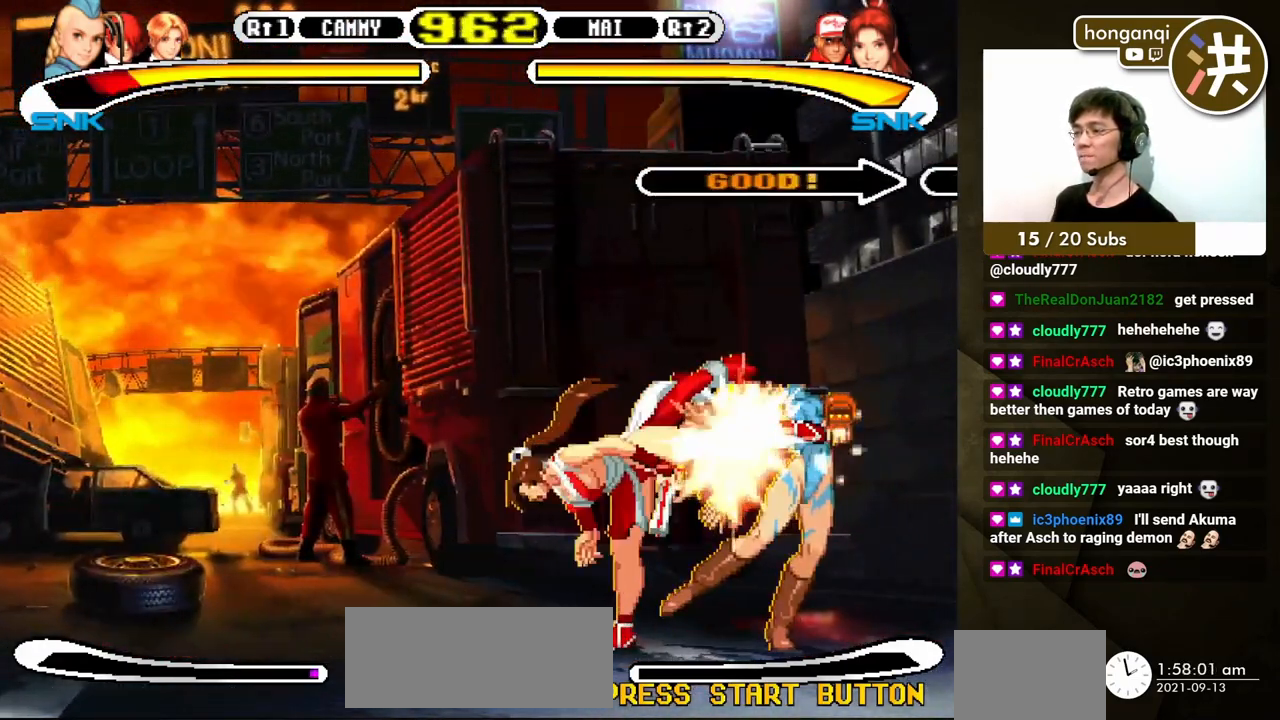
{"buttons": ["A", "DPAD_DOWN", "DPAD_LEFT"], "events": [[350, "DPAD_LEFT", "down"], [417, "DPAD_DOWN", "down"], [450, "DPAD_LEFT", "up"], [483, "A", "down"], [500, "DPAD_LEFT", "down"]]}
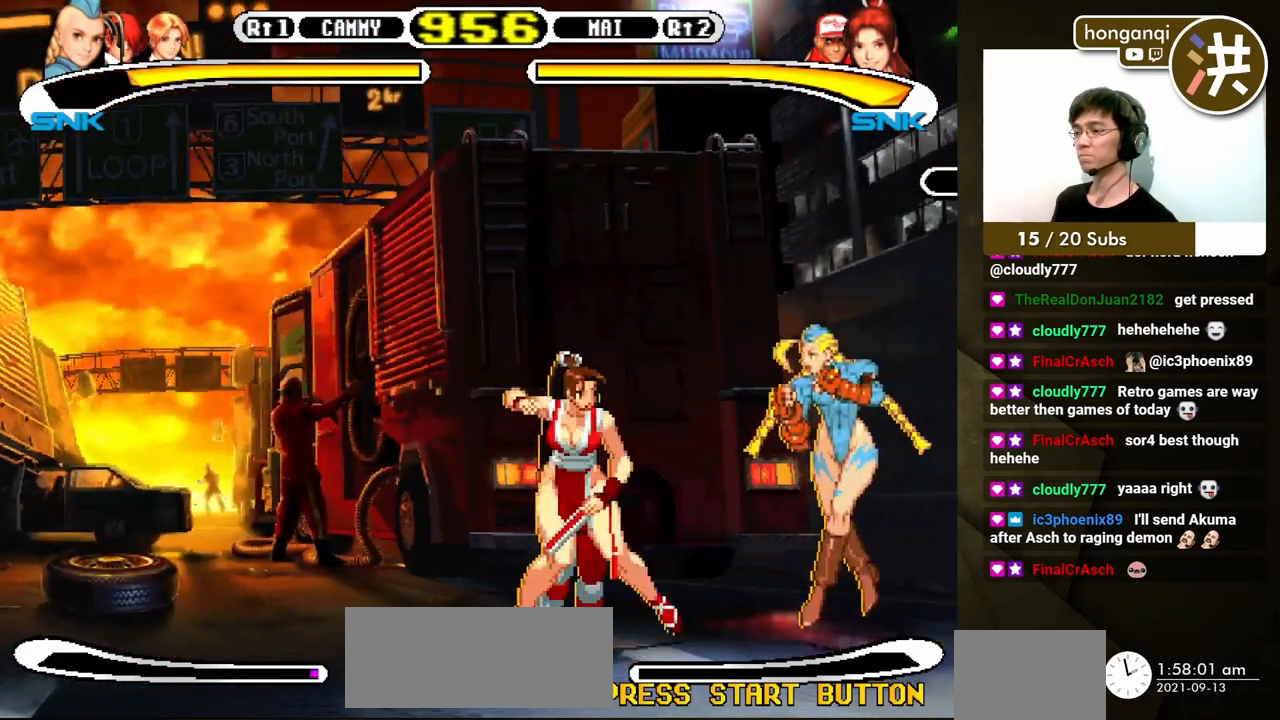
{"buttons": [], "events": [[33, "DPAD_DOWN", "up"], [50, "A", "up"], [50, "DPAD_UP", "down"], [83, "DPAD_UP", "up"], [100, "DPAD_LEFT", "up"]]}
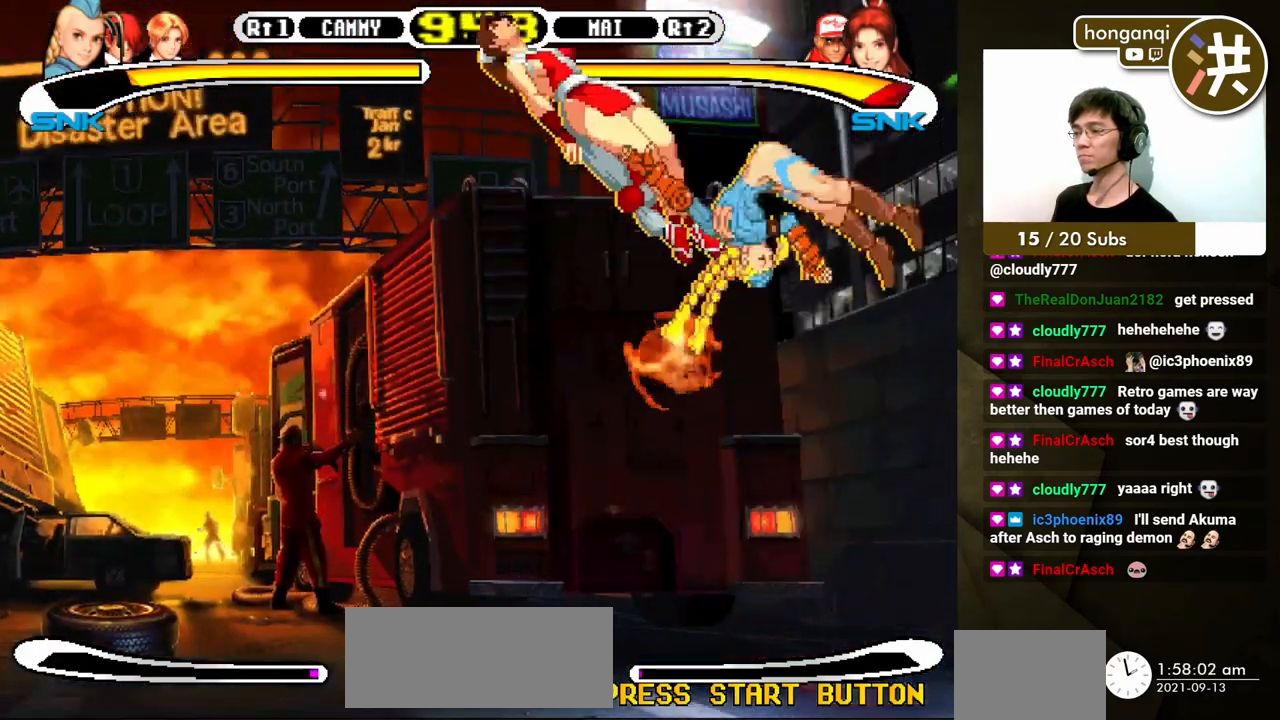
{"buttons": [], "events": []}
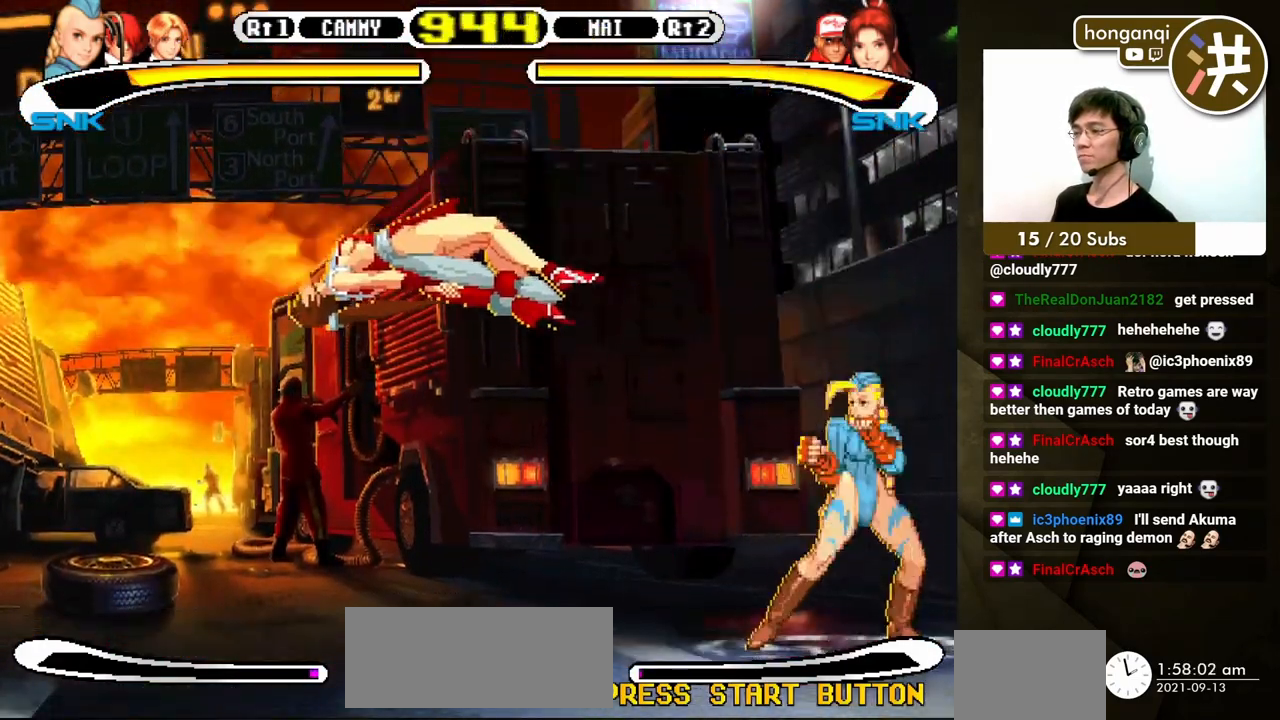
{"buttons": [], "events": []}
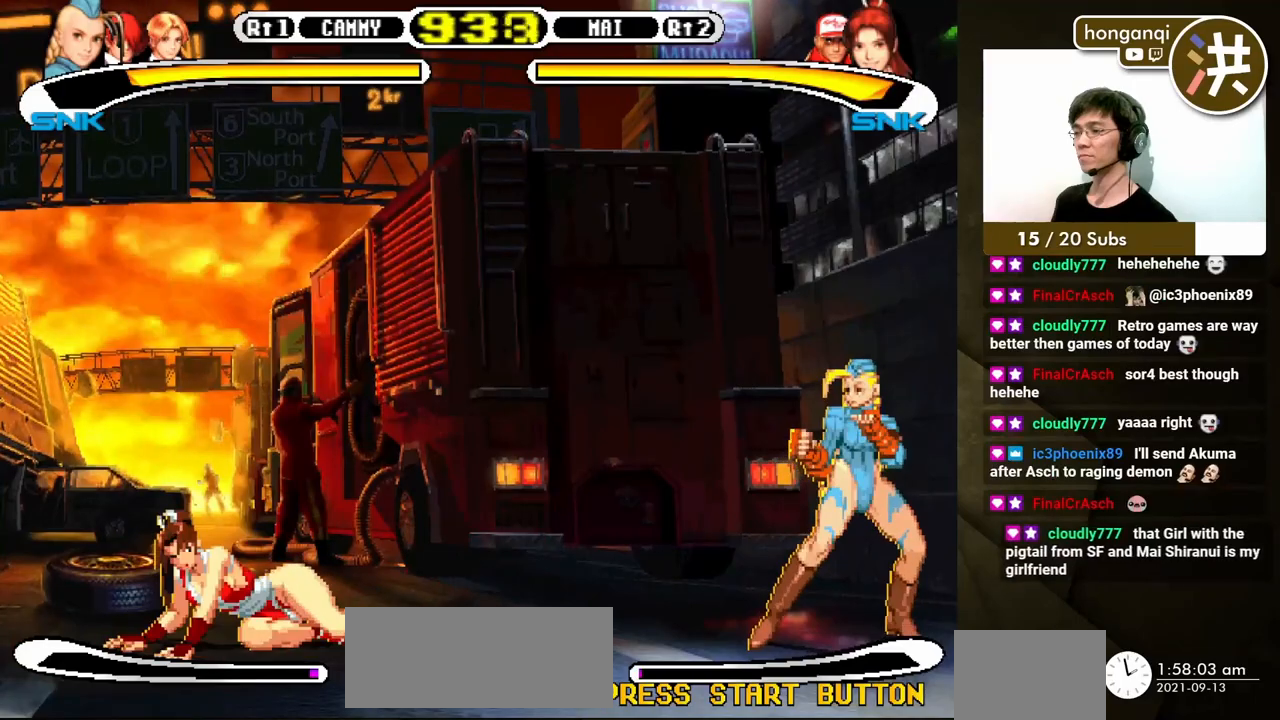
{"buttons": [], "events": [[17, "DPAD_DOWN", "down"], [50, "DPAD_LEFT", "down"], [67, "DPAD_DOWN", "up"], [117, "B", "down"], [117, "DPAD_UP", "down"], [150, "B", "up"], [150, "DPAD_LEFT", "up"], [150, "DPAD_UP", "up"]]}
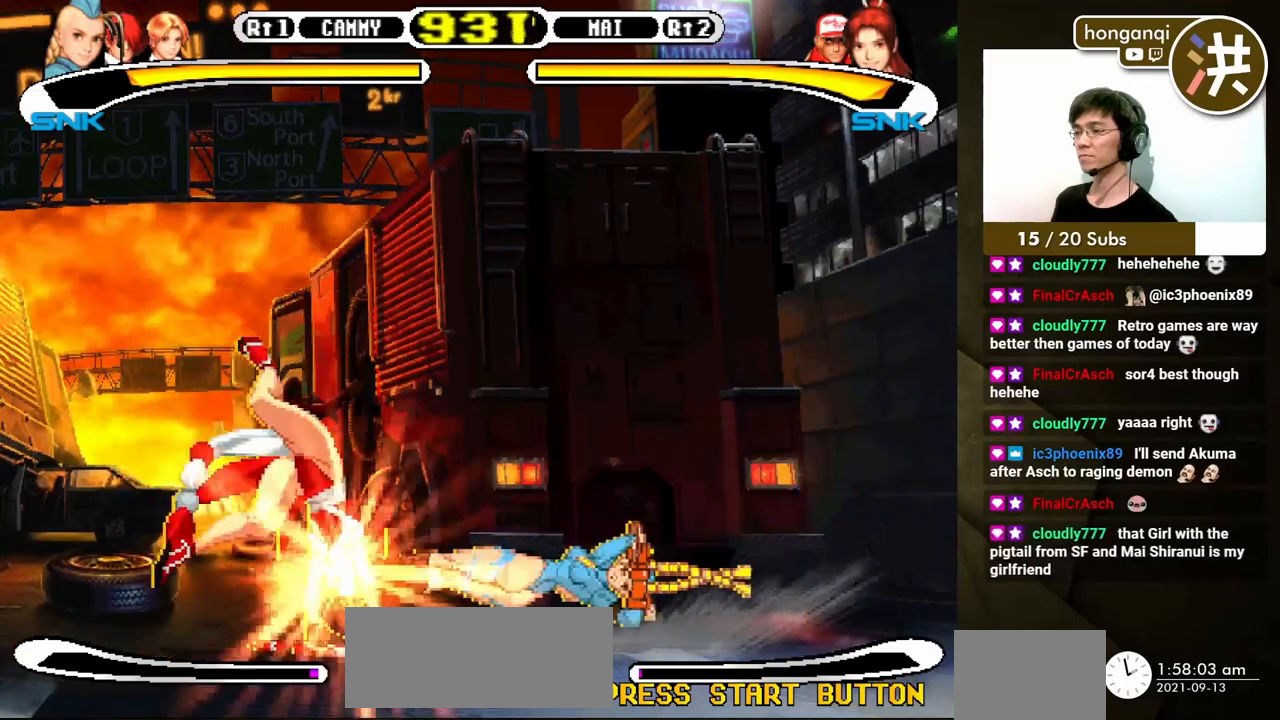
{"buttons": ["DPAD_DOWN"], "events": [[383, "DPAD_LEFT", "down"], [450, "DPAD_DOWN", "down"], [467, "DPAD_LEFT", "up"]]}
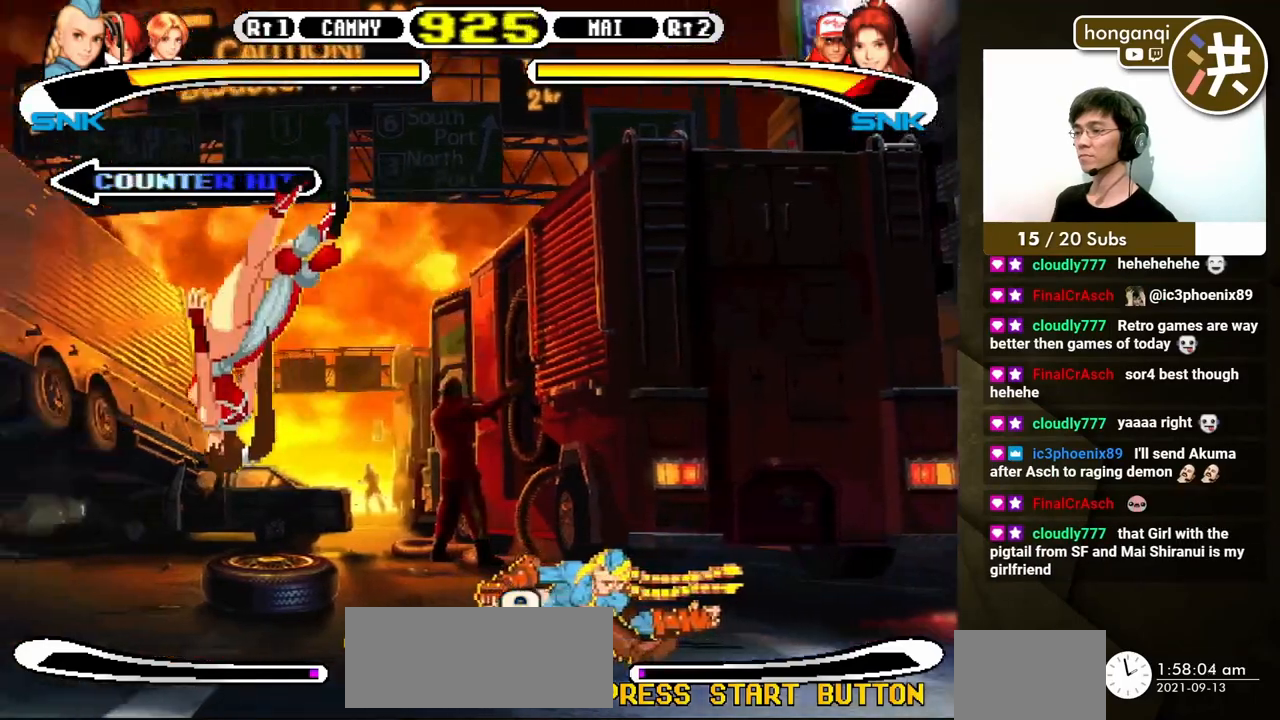
{"buttons": ["DPAD_LEFT"], "events": [[17, "DPAD_DOWN", "up"], [467, "DPAD_LEFT", "down"]]}
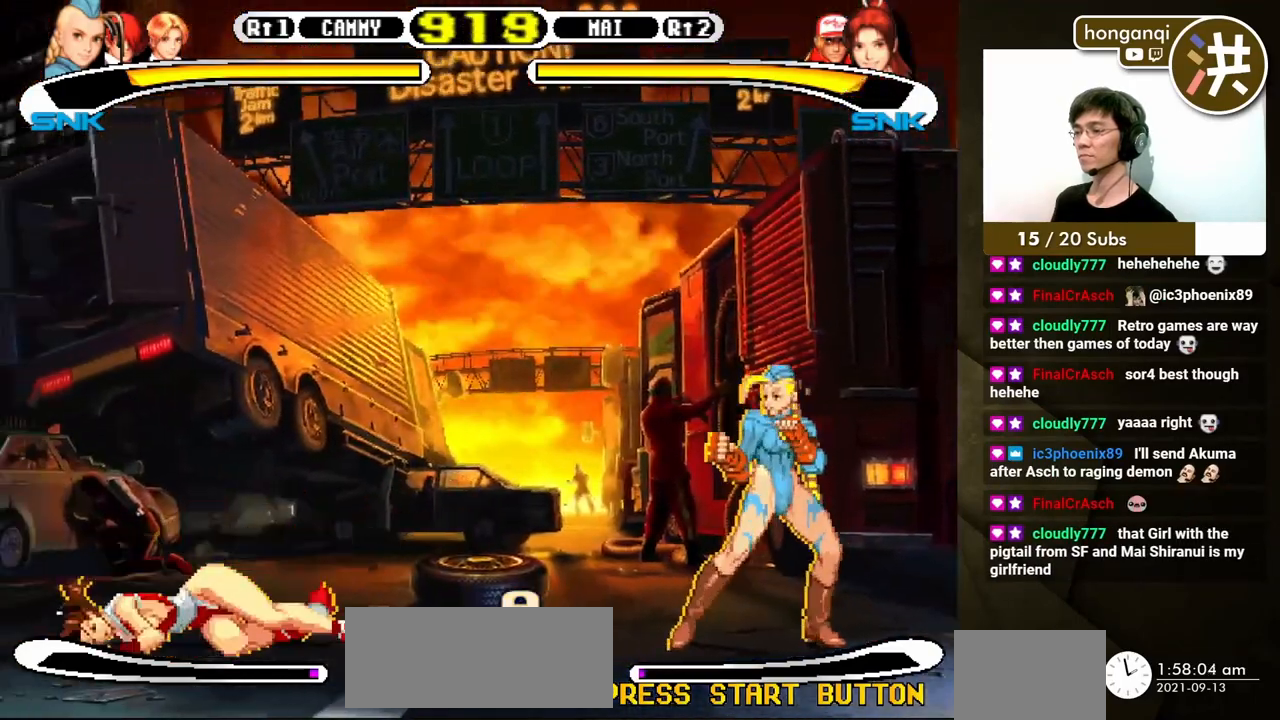
{"buttons": [], "events": [[17, "DPAD_DOWN", "down"], [33, "DPAD_LEFT", "up"], [50, "DPAD_RIGHT", "down"], [83, "DPAD_DOWN", "up"], [100, "DPAD_DOWN", "down"], [117, "Y", "down"], [150, "DPAD_DOWN", "up"], [217, "Y", "up"], [250, "DPAD_RIGHT", "up"]]}
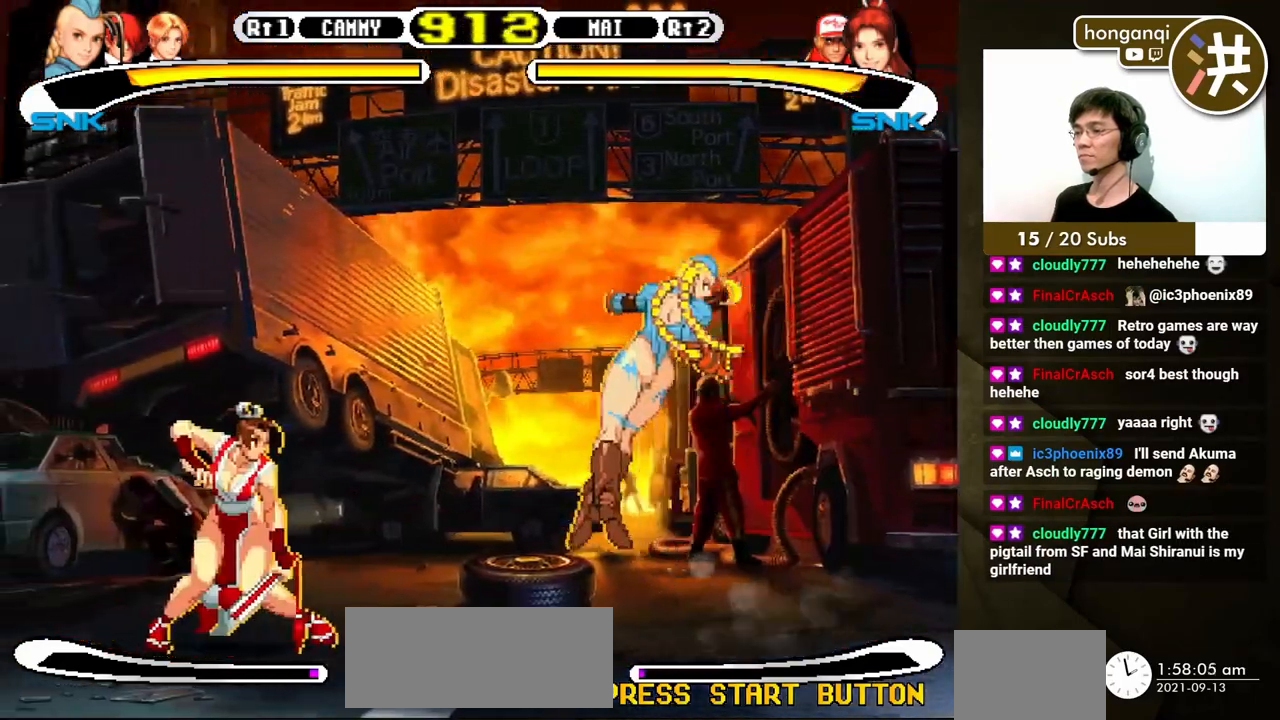
{"buttons": [], "events": []}
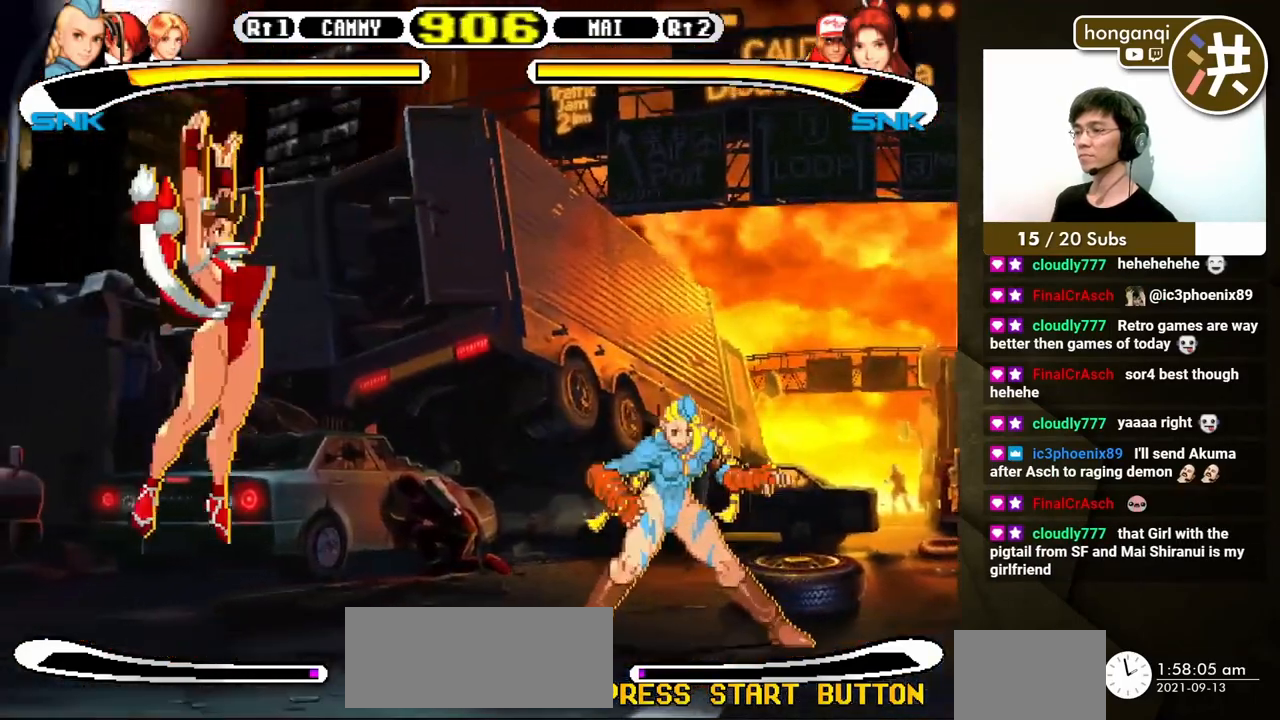
{"buttons": ["DPAD_RIGHT"], "events": [[183, "DPAD_LEFT", "down"], [217, "DPAD_DOWN", "down"], [233, "DPAD_LEFT", "up"], [250, "DPAD_RIGHT", "down"], [283, "DPAD_DOWN", "up"], [317, "Y", "down"], [367, "Y", "up"]]}
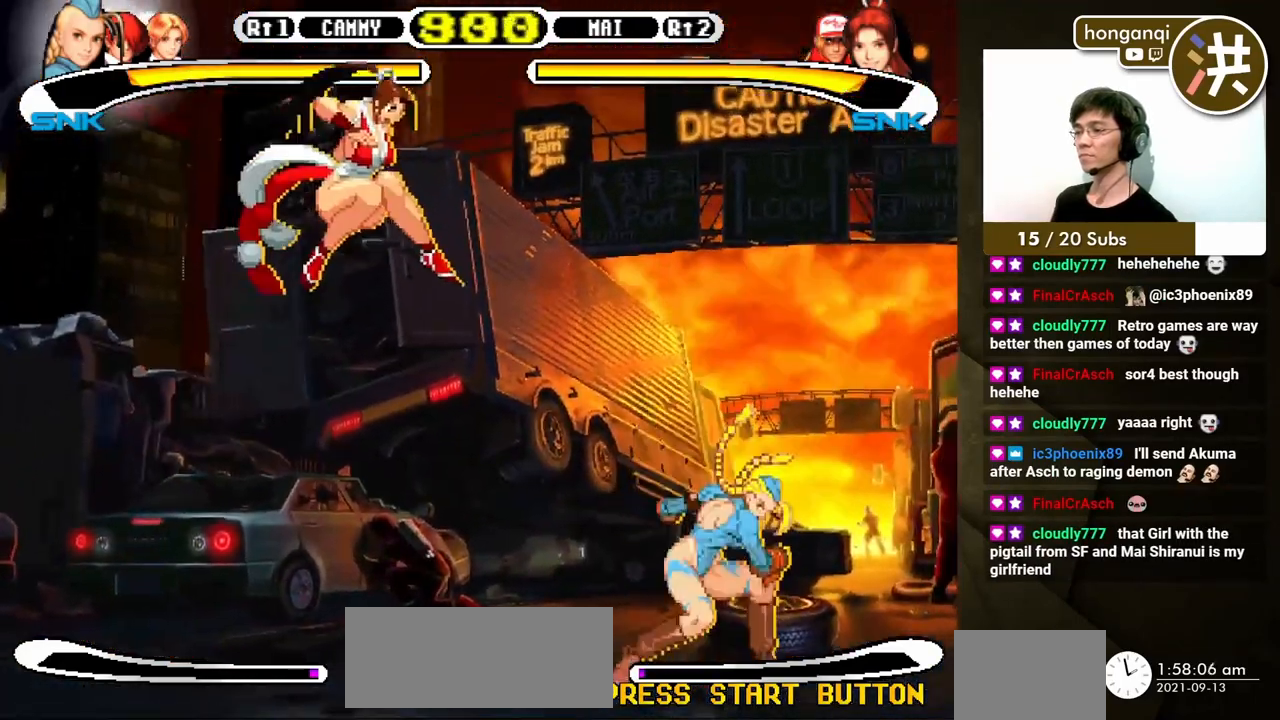
{"buttons": [], "events": [[217, "DPAD_RIGHT", "up"]]}
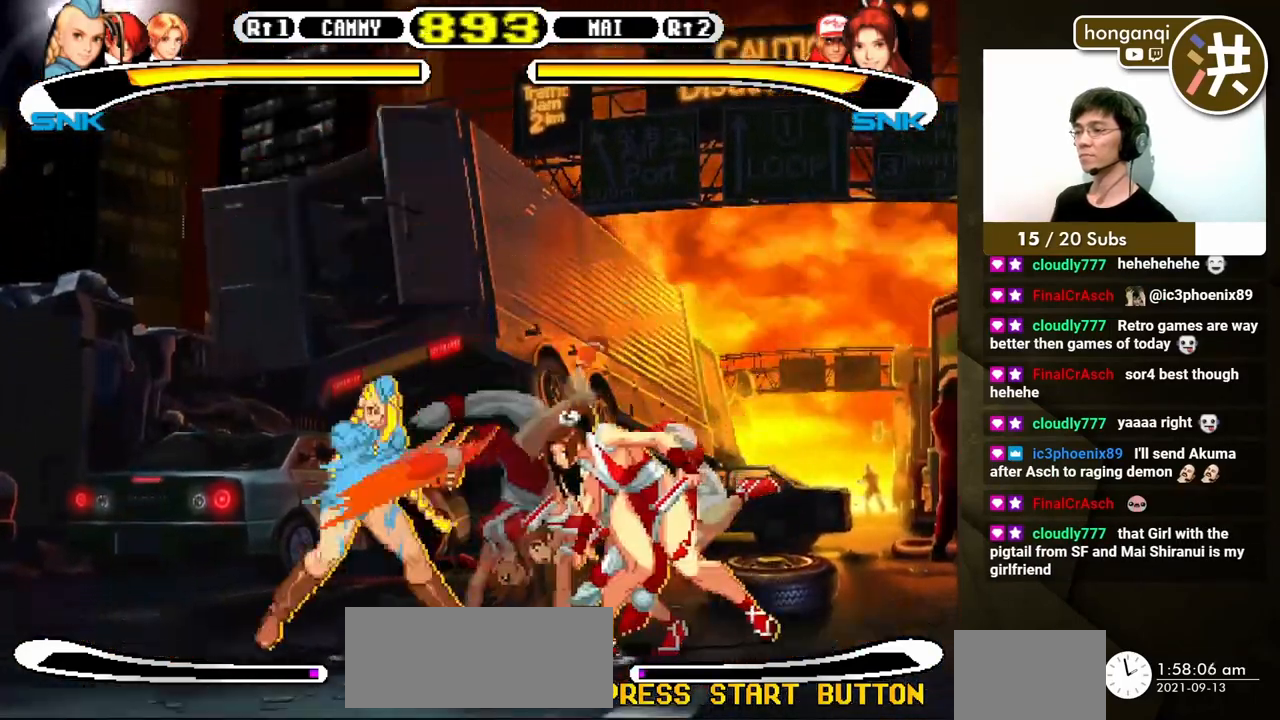
{"buttons": [], "events": [[167, "DPAD_RIGHT", "down"], [250, "DPAD_DOWN", "down"], [250, "DPAD_RIGHT", "up"], [333, "B", "down"], [333, "DPAD_RIGHT", "down"], [350, "DPAD_DOWN", "up"], [383, "B", "up"], [417, "DPAD_RIGHT", "up"]]}
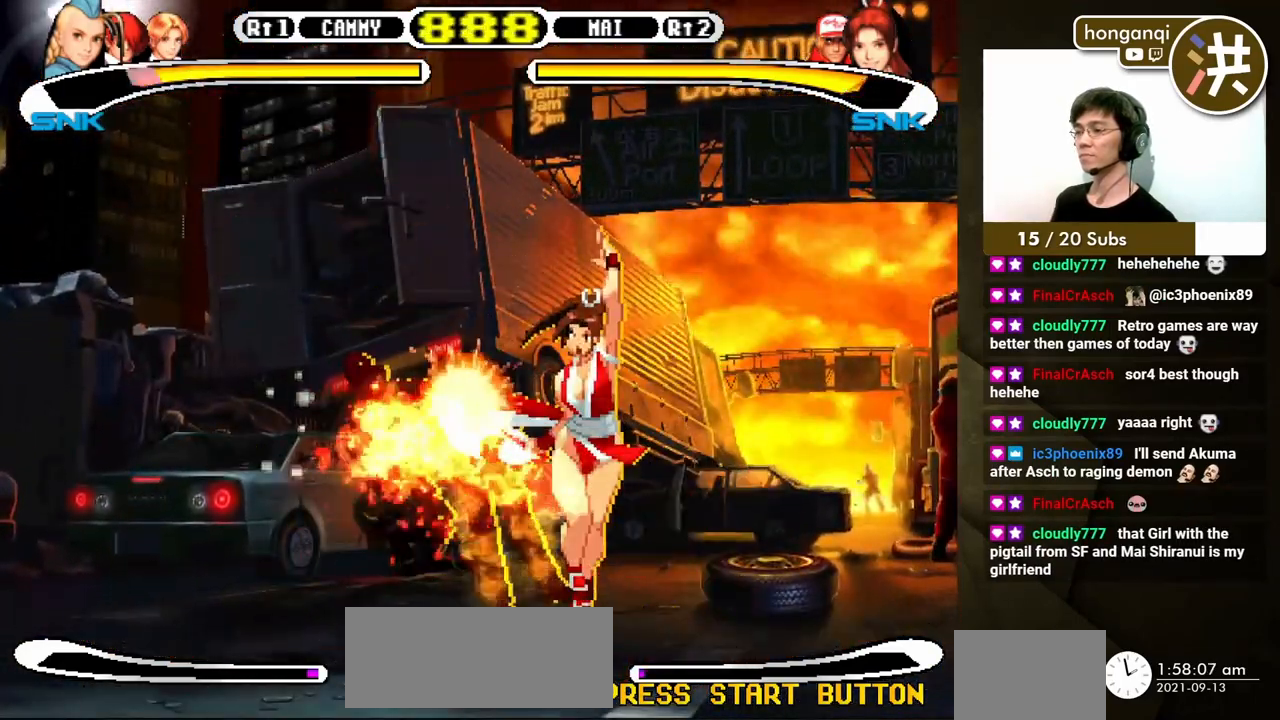
{"buttons": [], "events": []}
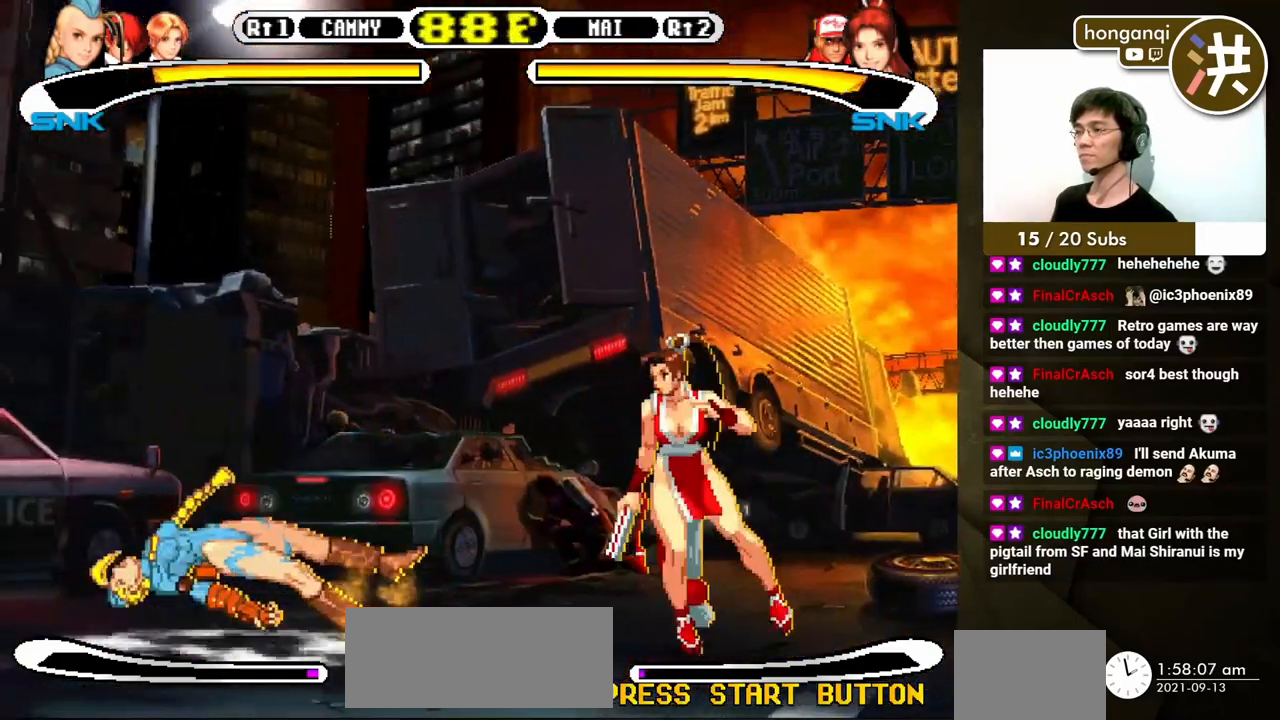
{"buttons": ["DPAD_RIGHT"], "events": [[500, "DPAD_RIGHT", "down"]]}
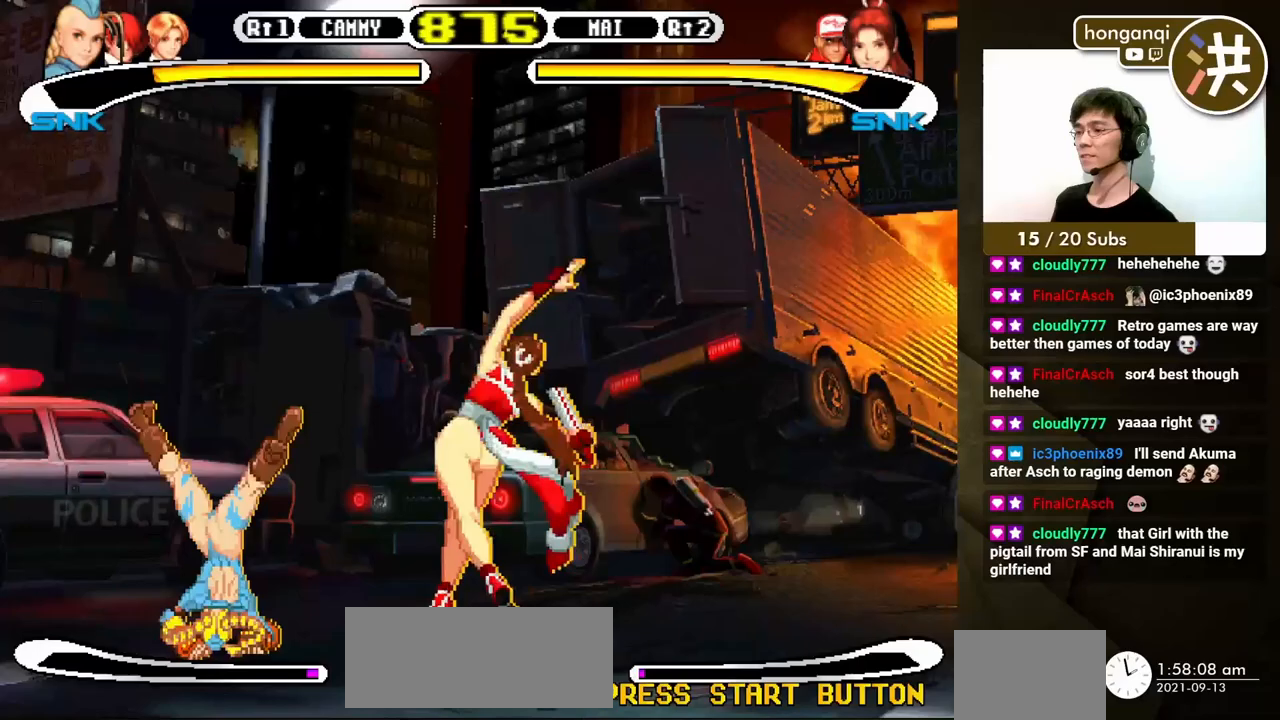
{"buttons": [], "events": [[67, "DPAD_DOWN", "down"], [83, "DPAD_RIGHT", "up"], [150, "DPAD_RIGHT", "down"], [167, "A", "down"], [167, "DPAD_DOWN", "up"], [233, "A", "up"], [250, "DPAD_RIGHT", "up"]]}
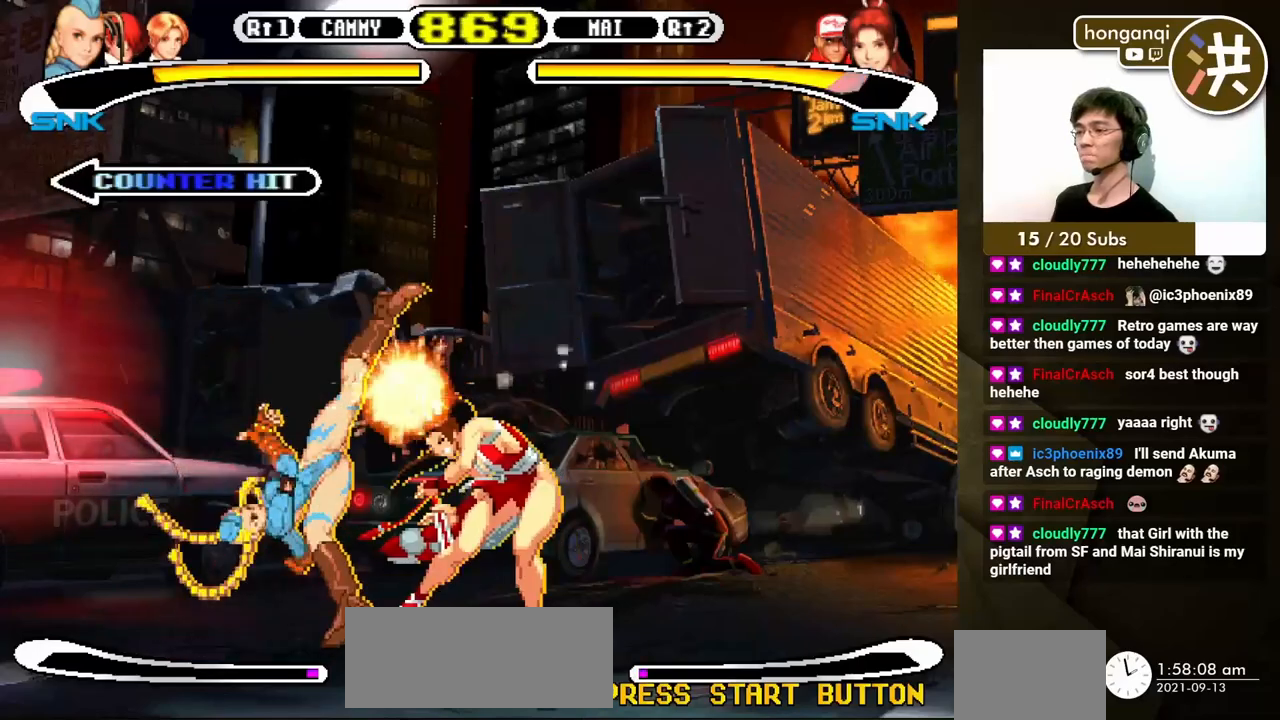
{"buttons": [], "events": []}
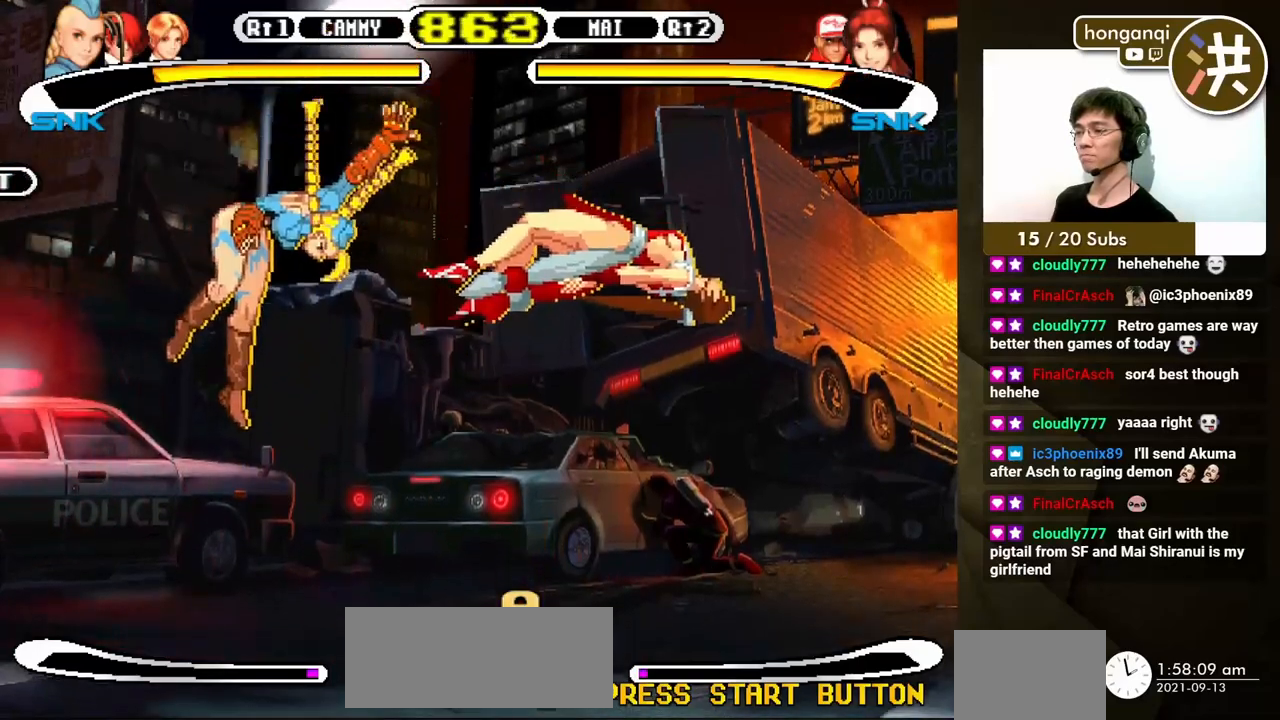
{"buttons": ["DPAD_LEFT"]}
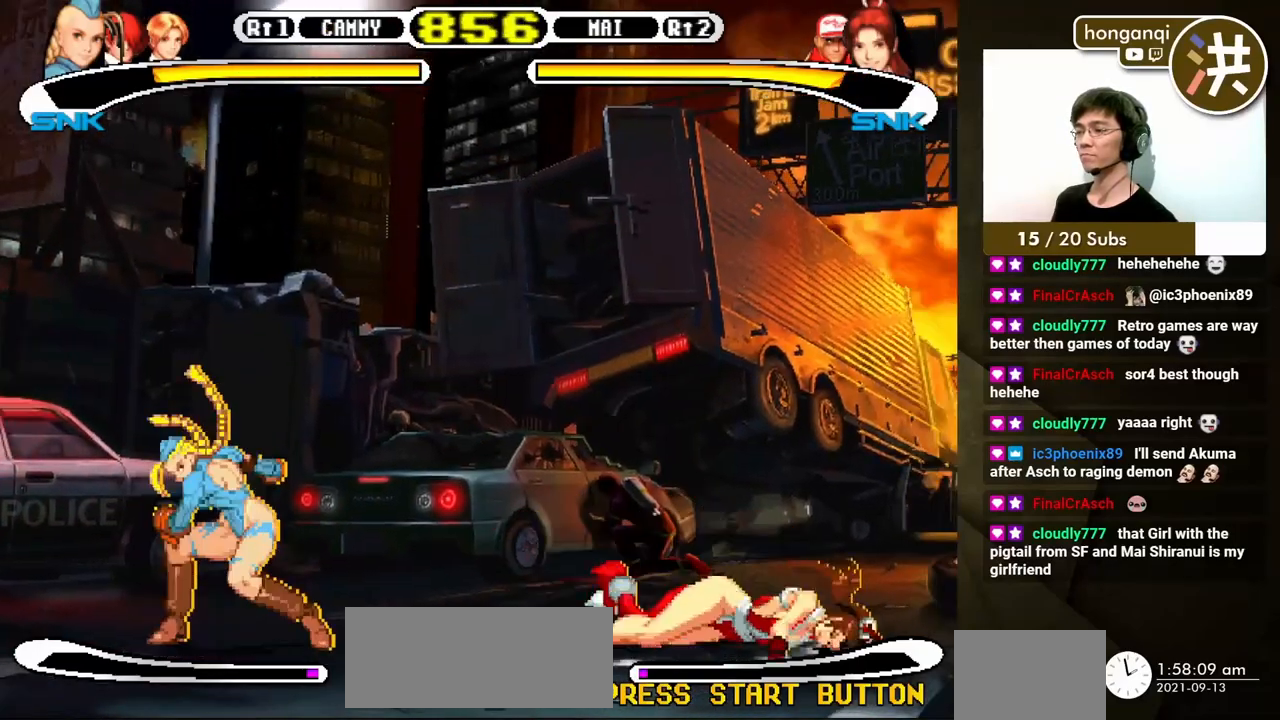
{"buttons": [], "events": [[17, "DPAD_LEFT", "up"]]}
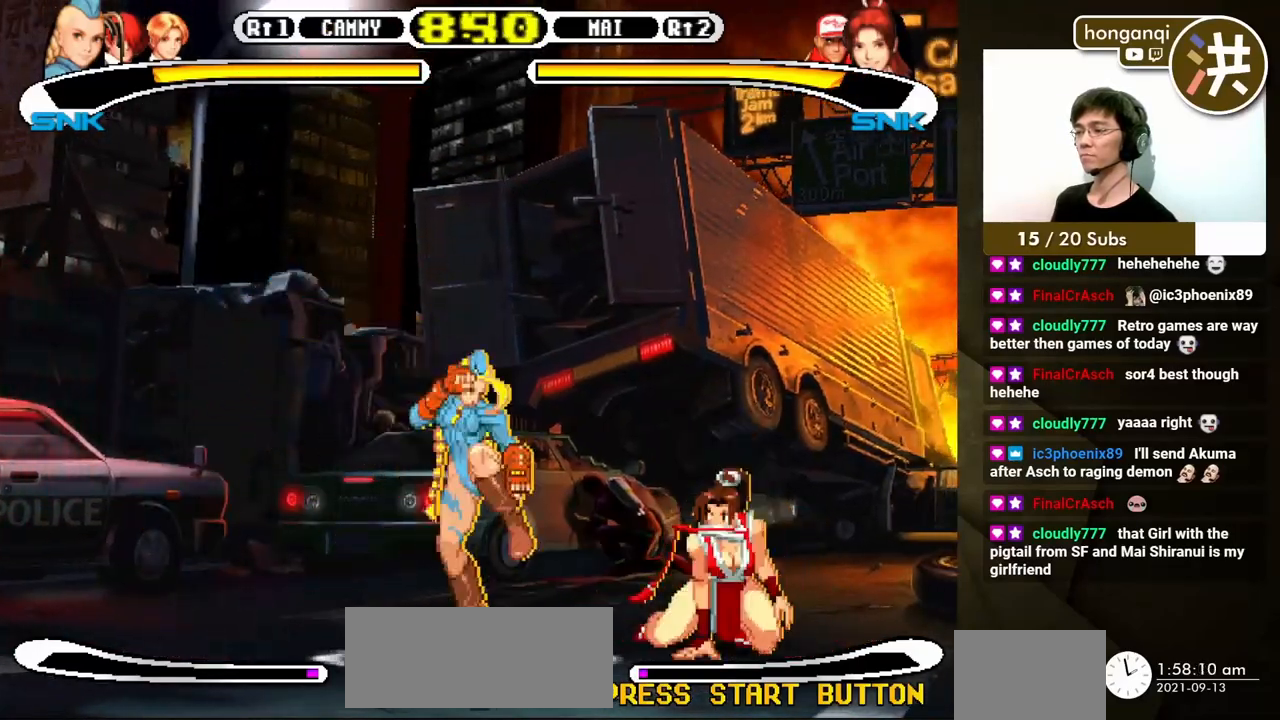
{"buttons": ["DPAD_DOWN", "DPAD_LEFT"], "events": [[417, "DPAD_DOWN", "down"], [433, "DPAD_LEFT", "down"]]}
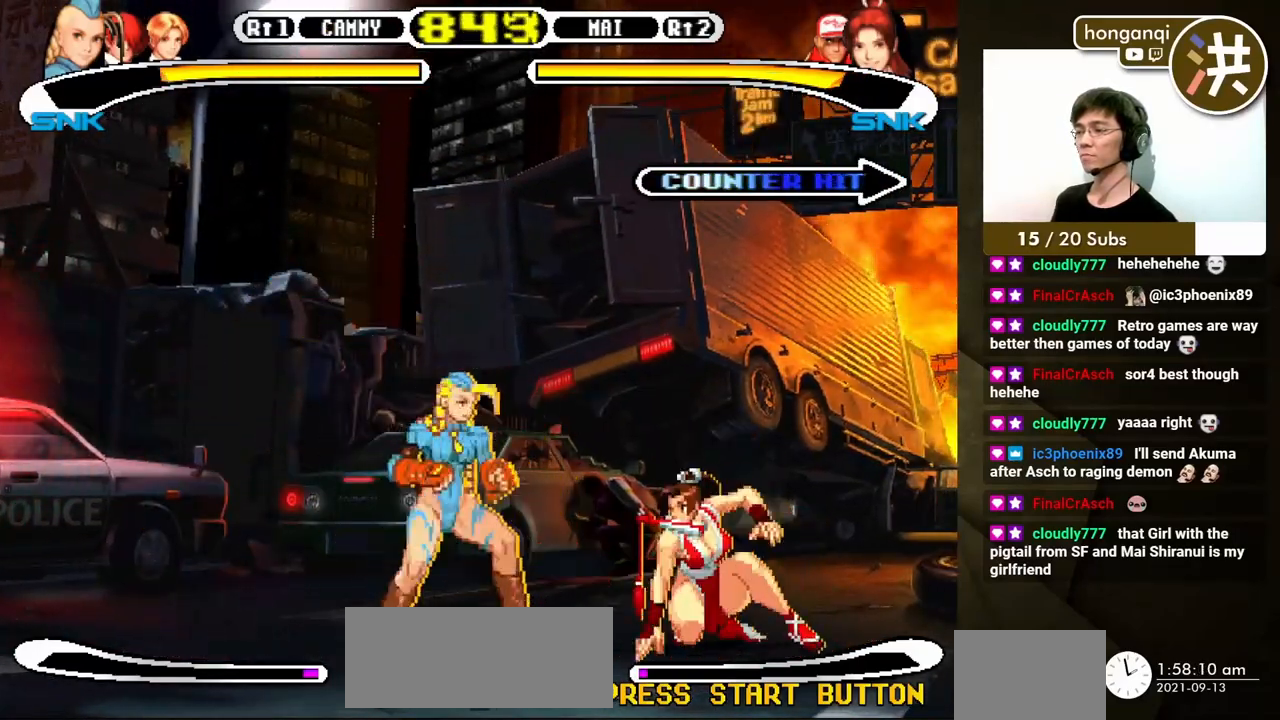
{"buttons": ["DPAD_RIGHT"], "events": [[433, "DPAD_LEFT", "up"], [450, "DPAD_RIGHT", "down"], [467, "DPAD_DOWN", "up"]]}
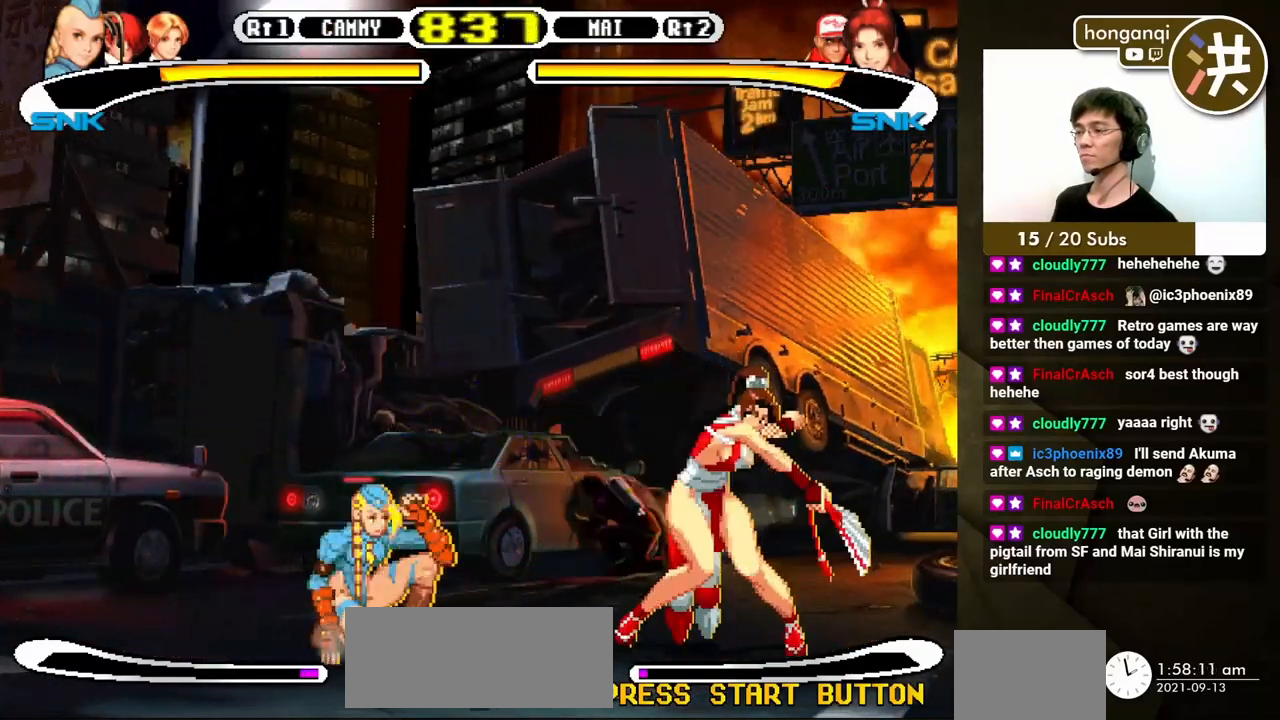
{"buttons": [], "events": [[50, "DPAD_DOWN", "down"], [50, "DPAD_RIGHT", "up"], [100, "B", "down"], [100, "DPAD_RIGHT", "down"], [133, "DPAD_DOWN", "up"], [167, "B", "up"], [167, "DPAD_RIGHT", "up"]]}
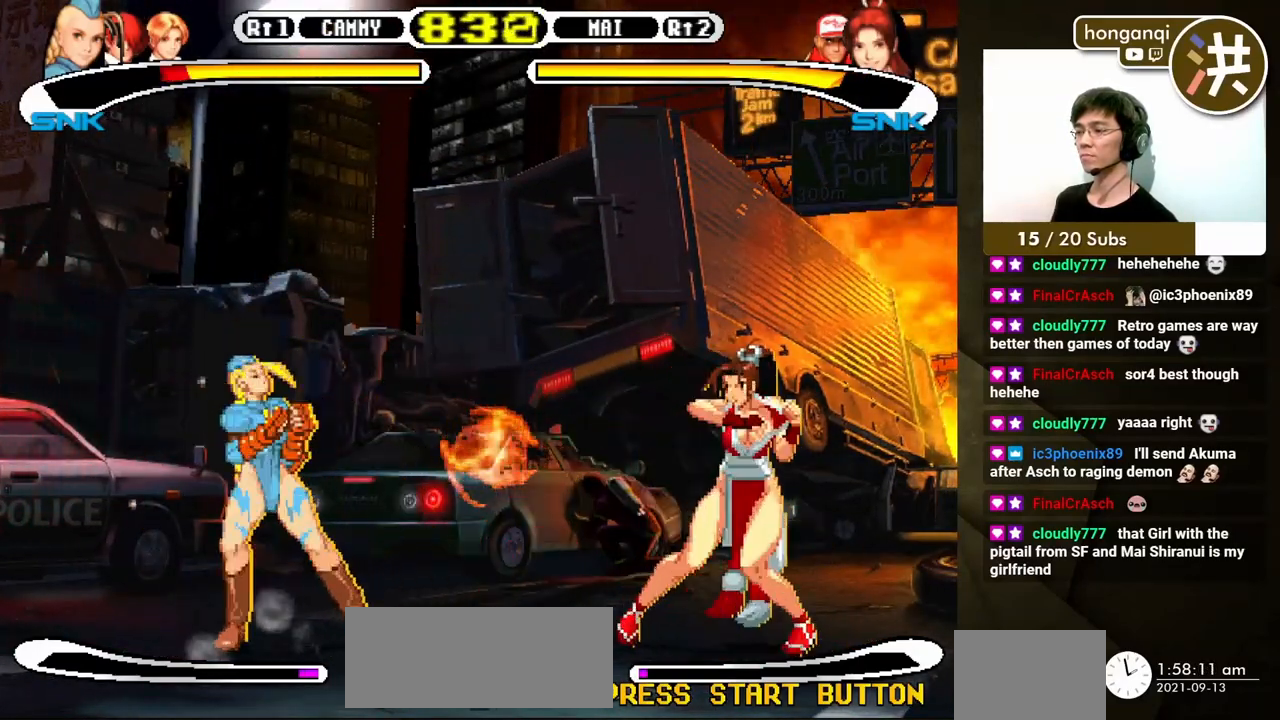
{"buttons": ["DPAD_DOWN", "DPAD_LEFT"], "events": [[100, "DPAD_RIGHT", "down"], [100, "DPAD_UP", "down"], [217, "DPAD_LEFT", "down"], [217, "DPAD_RIGHT", "up"], [217, "DPAD_UP", "up"], [250, "DPAD_DOWN", "down"]]}
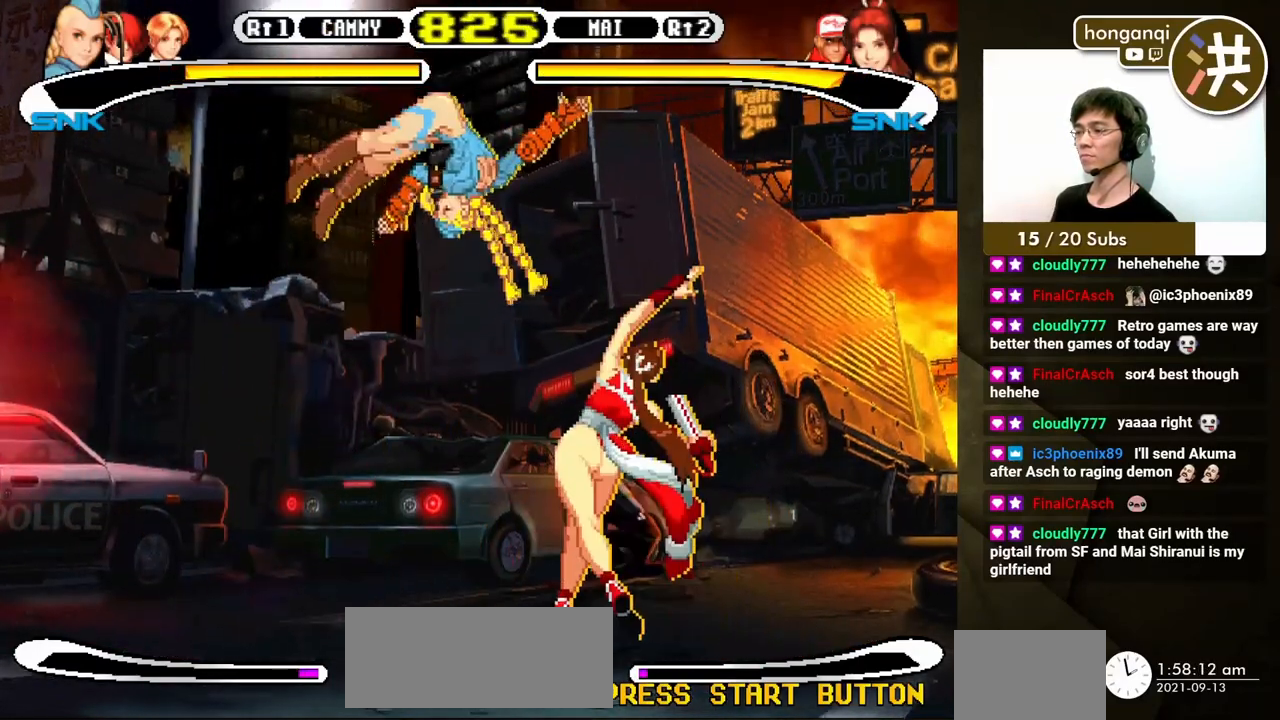
{"buttons": ["DPAD_DOWN", "DPAD_LEFT"], "events": [[133, "B", "down"], [167, "DPAD_LEFT", "up"], [183, "DPAD_DOWN", "up"], [283, "B", "up"], [433, "A", "down"], [433, "DPAD_LEFT", "down"], [483, "A", "up"], [483, "DPAD_DOWN", "down"]]}
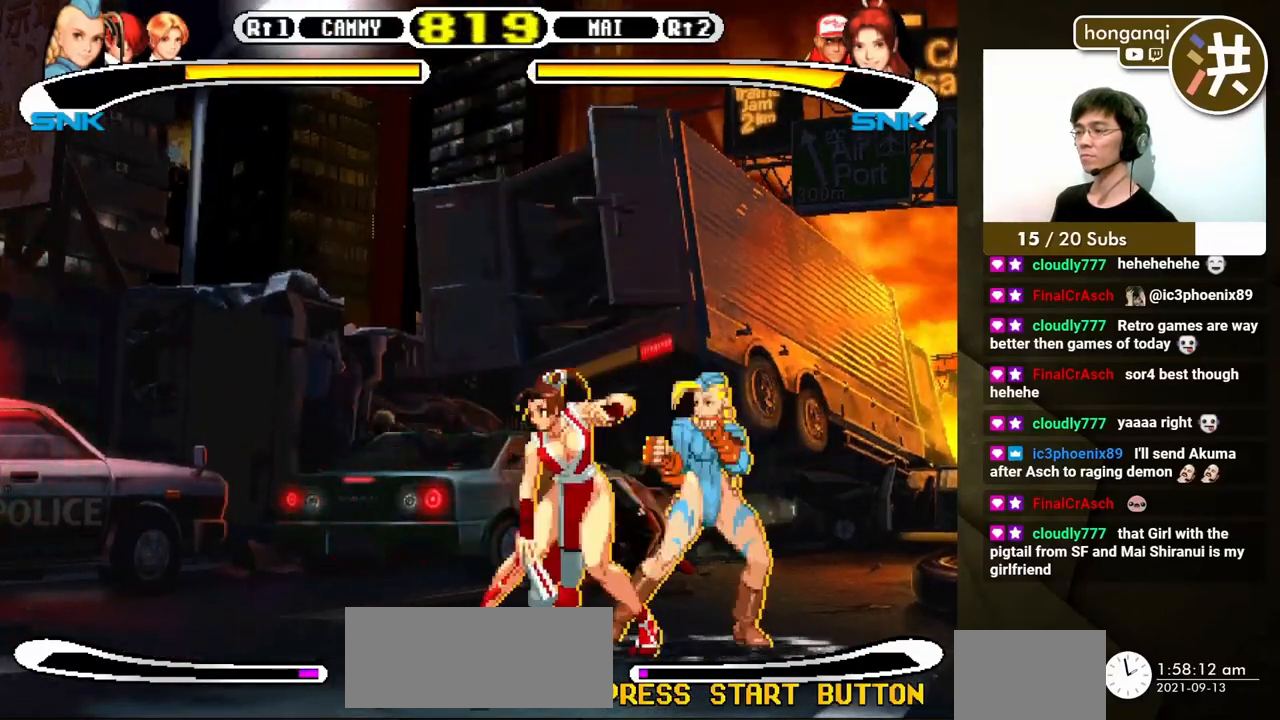
{"buttons": [], "events": [[17, "DPAD_LEFT", "up"], [83, "B", "down"], [83, "DPAD_LEFT", "down"], [100, "DPAD_DOWN", "up"], [117, "DPAD_UP", "down"], [133, "B", "up"], [150, "DPAD_UP", "up"], [183, "B", "down"], [183, "DPAD_DOWN", "down"], [183, "DPAD_LEFT", "up"], [250, "B", "up"], [267, "DPAD_LEFT", "down"], [300, "B", "down"], [300, "DPAD_DOWN", "up"], [350, "DPAD_LEFT", "up"], [383, "B", "up"]]}
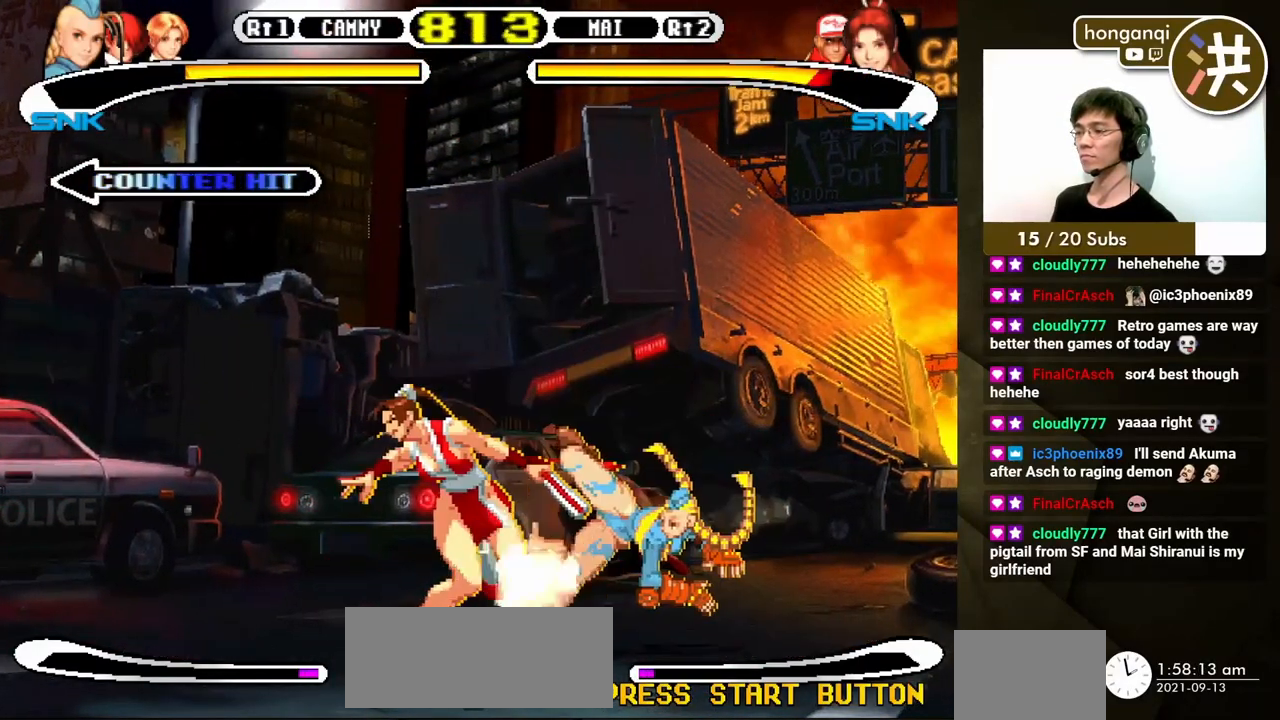
{"buttons": [], "events": [[117, "DPAD_DOWN", "down"], [133, "DPAD_RIGHT", "down"], [367, "DPAD_DOWN", "up"], [383, "DPAD_RIGHT", "up"]]}